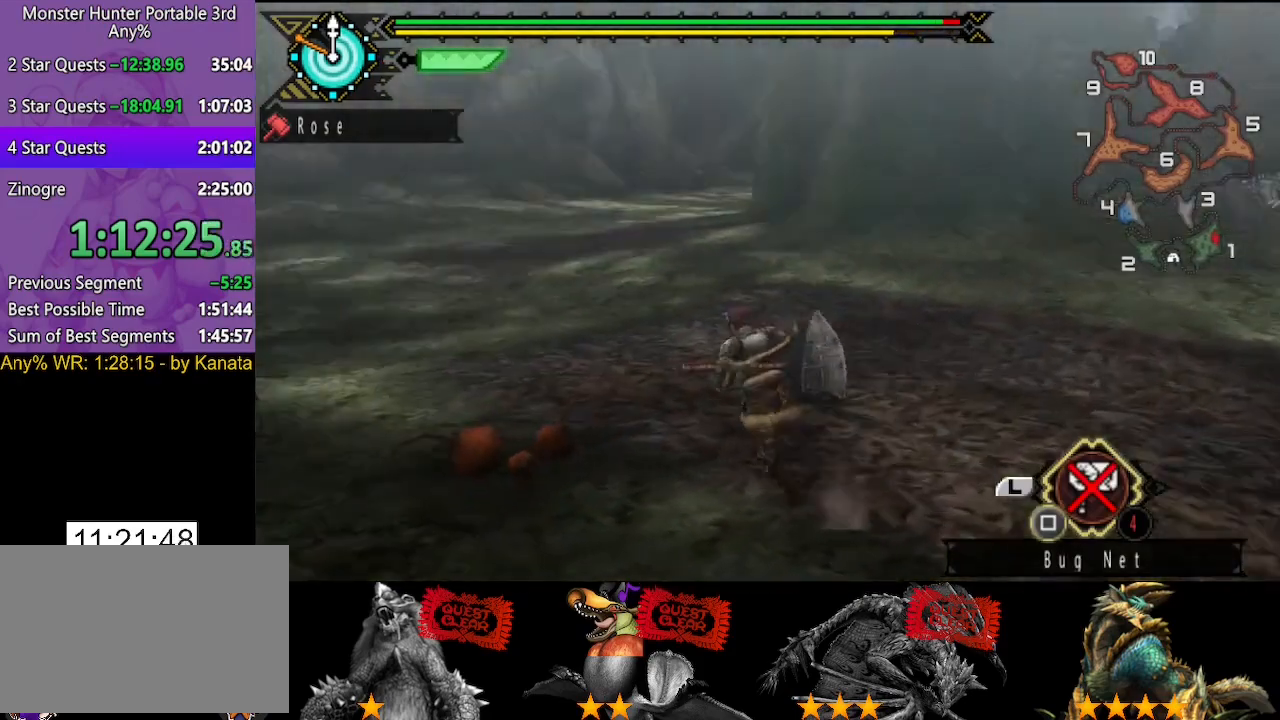
Gameplay with a controller (PlayStation layout); each line is a JSON object with the inputs held at the frame after it. "button_events" lists button changes between this image and that frame as [ms after this image, input, new state], when the widget could be followed in between (sticks are given only as held states). Not read: CIRCLE L2 L3 R2 R3.
{"buttons": [], "left_stick": "up-left", "right_stick": "left", "button_events": []}
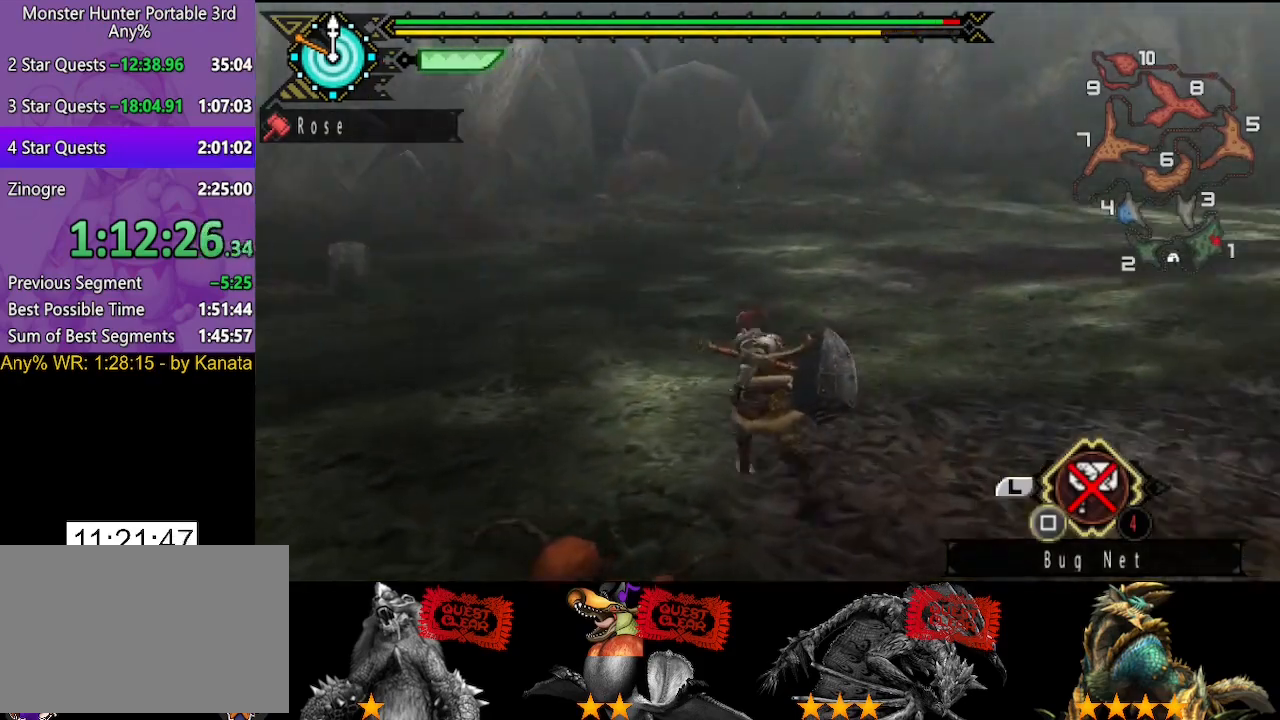
{"buttons": [], "left_stick": "up", "right_stick": "center", "button_events": []}
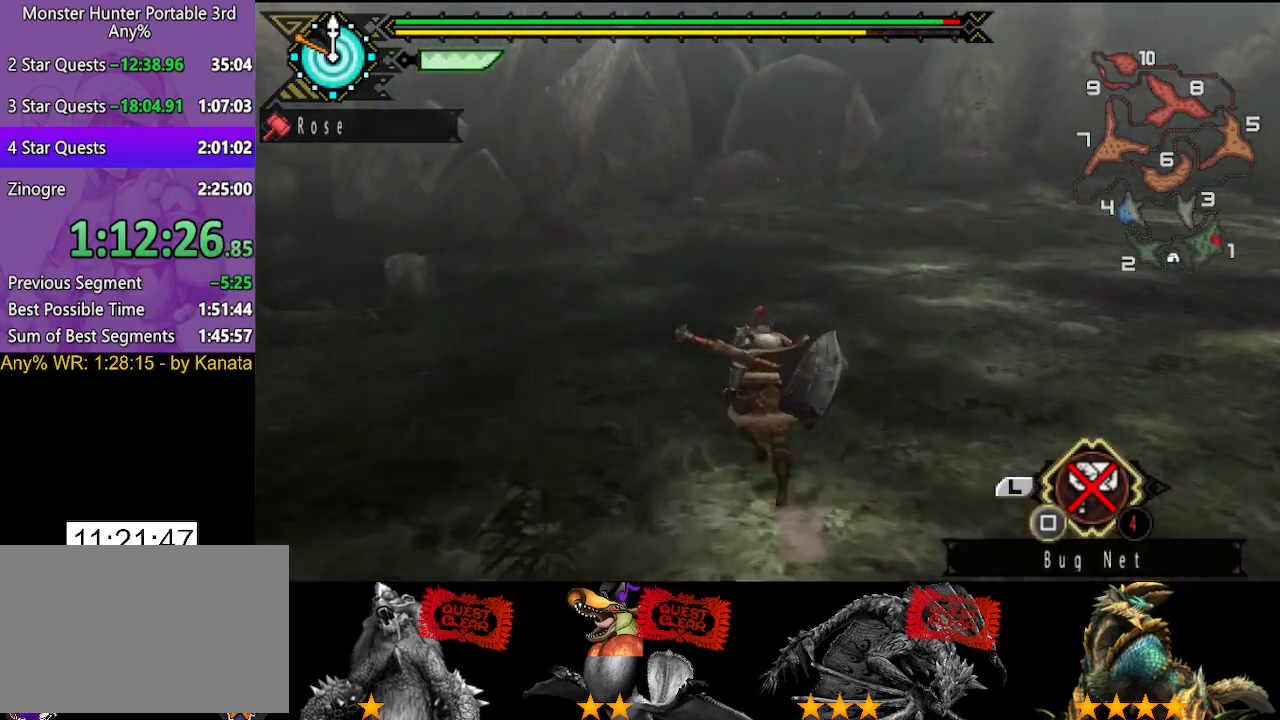
{"buttons": [], "left_stick": "up", "right_stick": "center", "button_events": []}
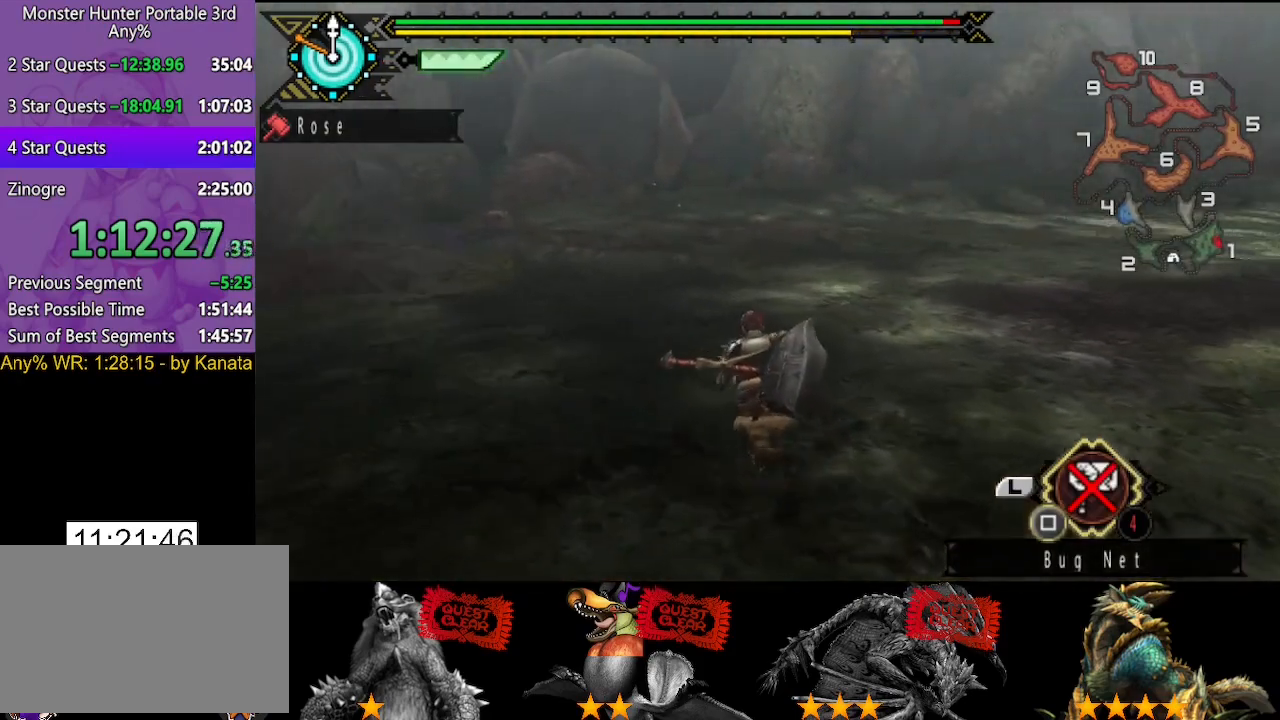
{"buttons": [], "left_stick": "up-left", "right_stick": "right", "button_events": []}
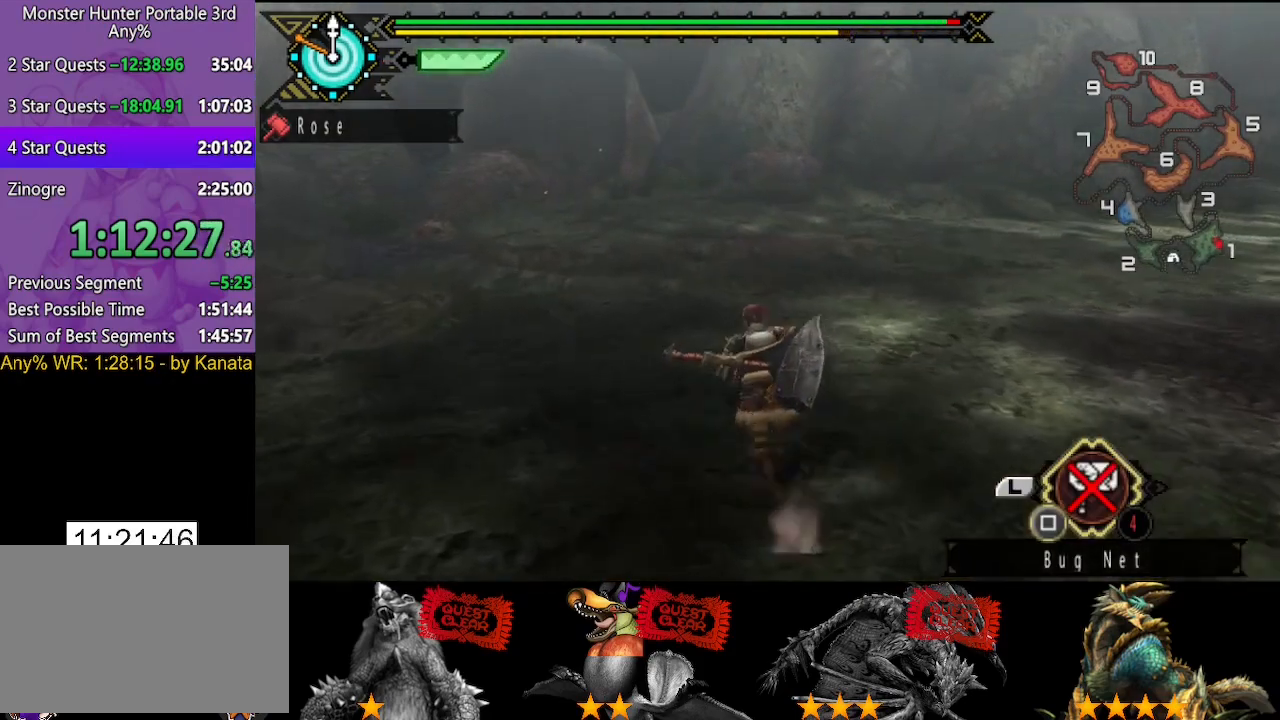
{"buttons": [], "left_stick": "up-left", "right_stick": "center", "button_events": []}
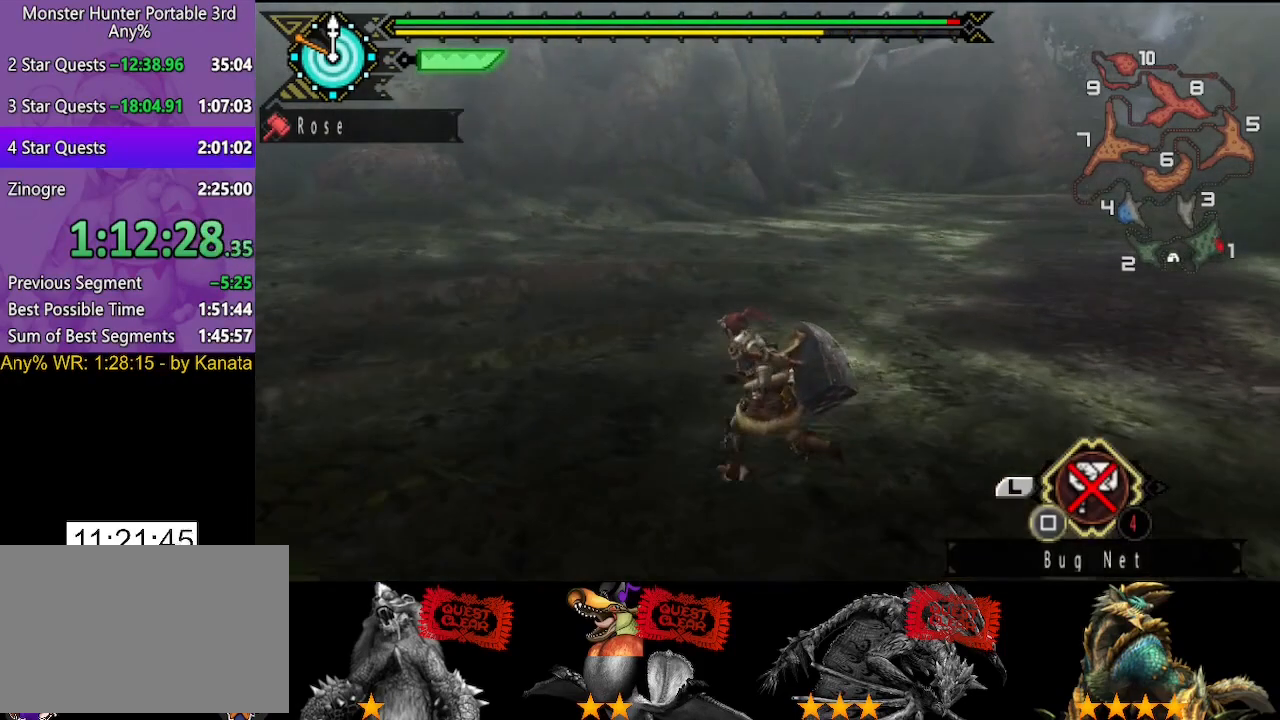
{"buttons": [], "left_stick": "left", "right_stick": "right", "button_events": []}
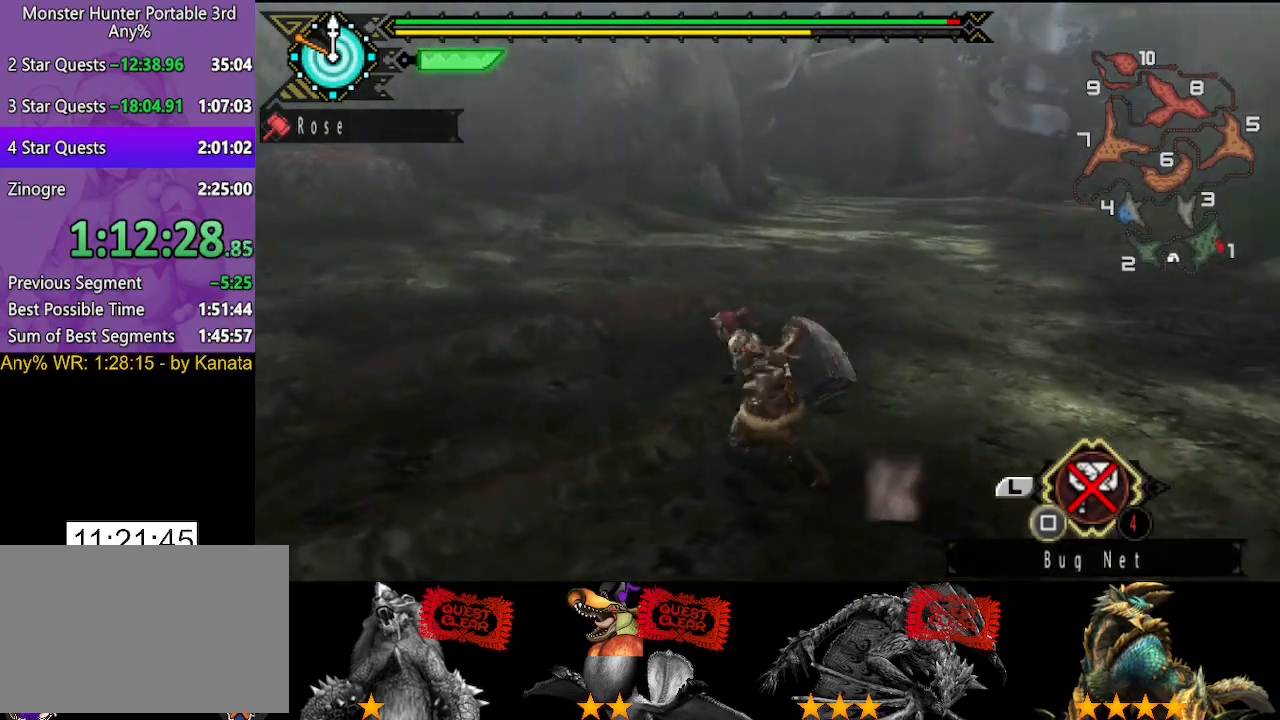
{"buttons": [], "left_stick": "left", "right_stick": "left", "button_events": []}
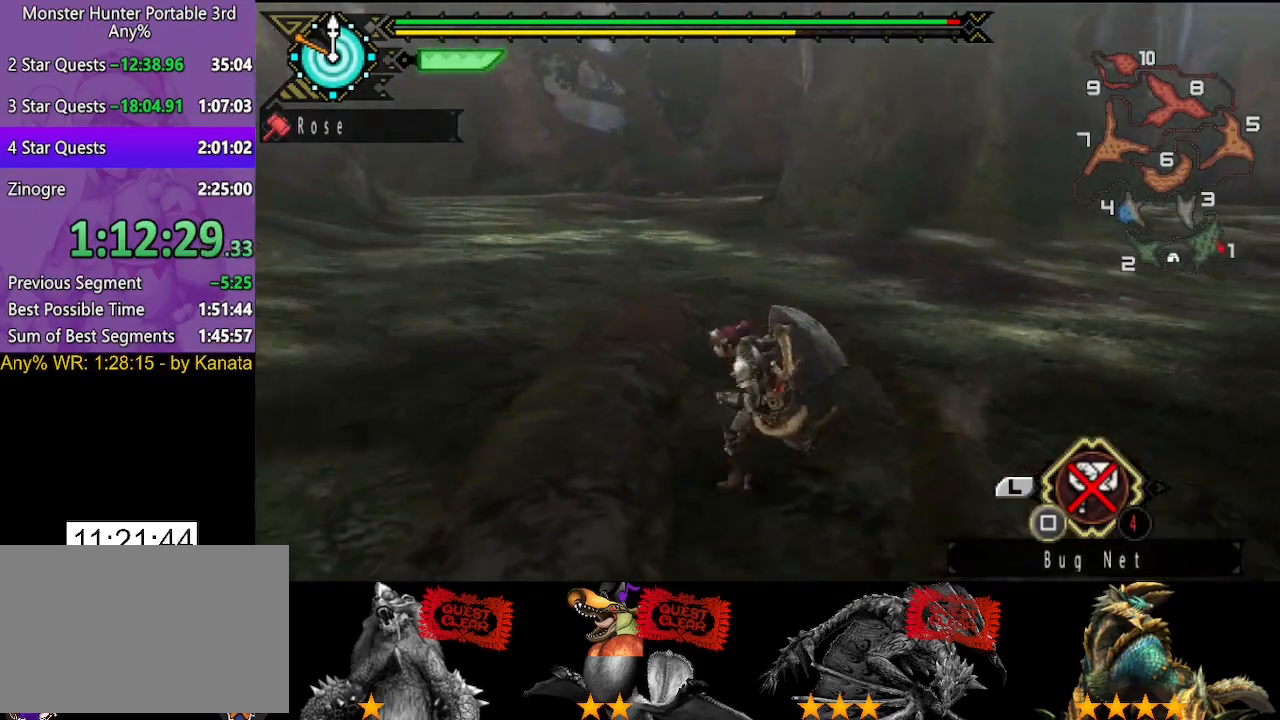
{"buttons": [], "left_stick": "left", "right_stick": "right", "button_events": []}
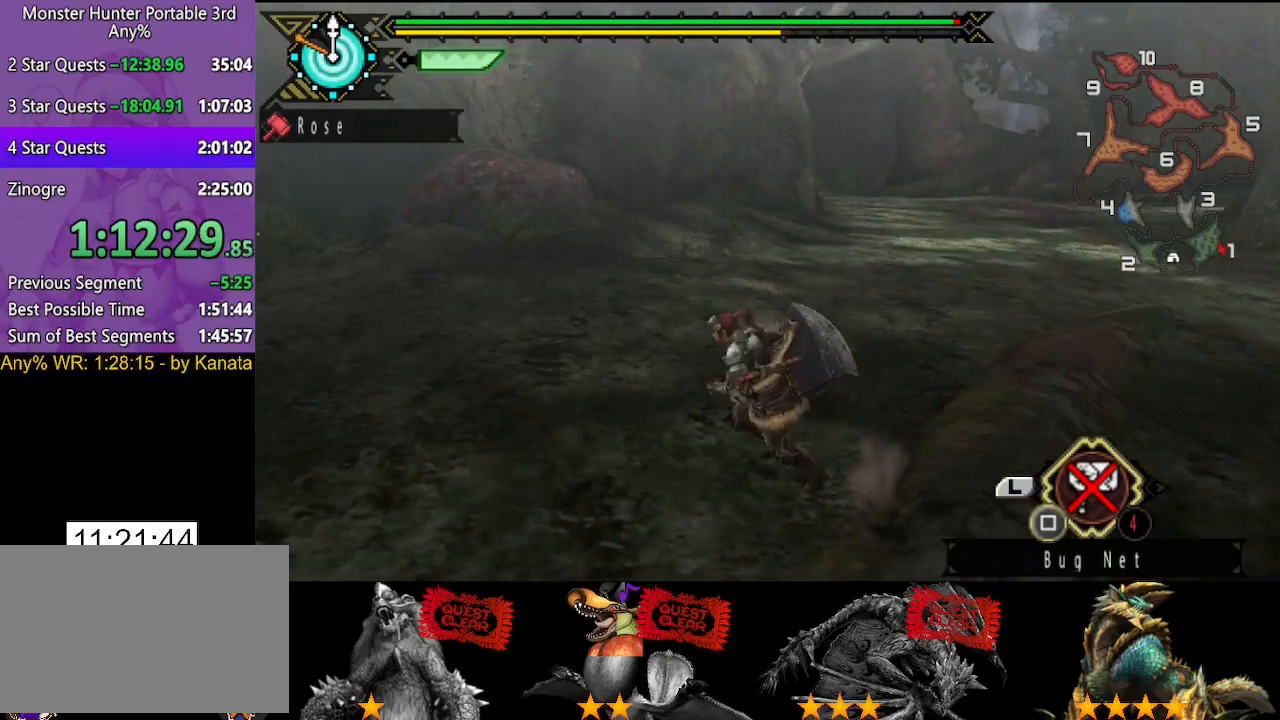
{"buttons": [], "left_stick": "left", "right_stick": "center", "button_events": []}
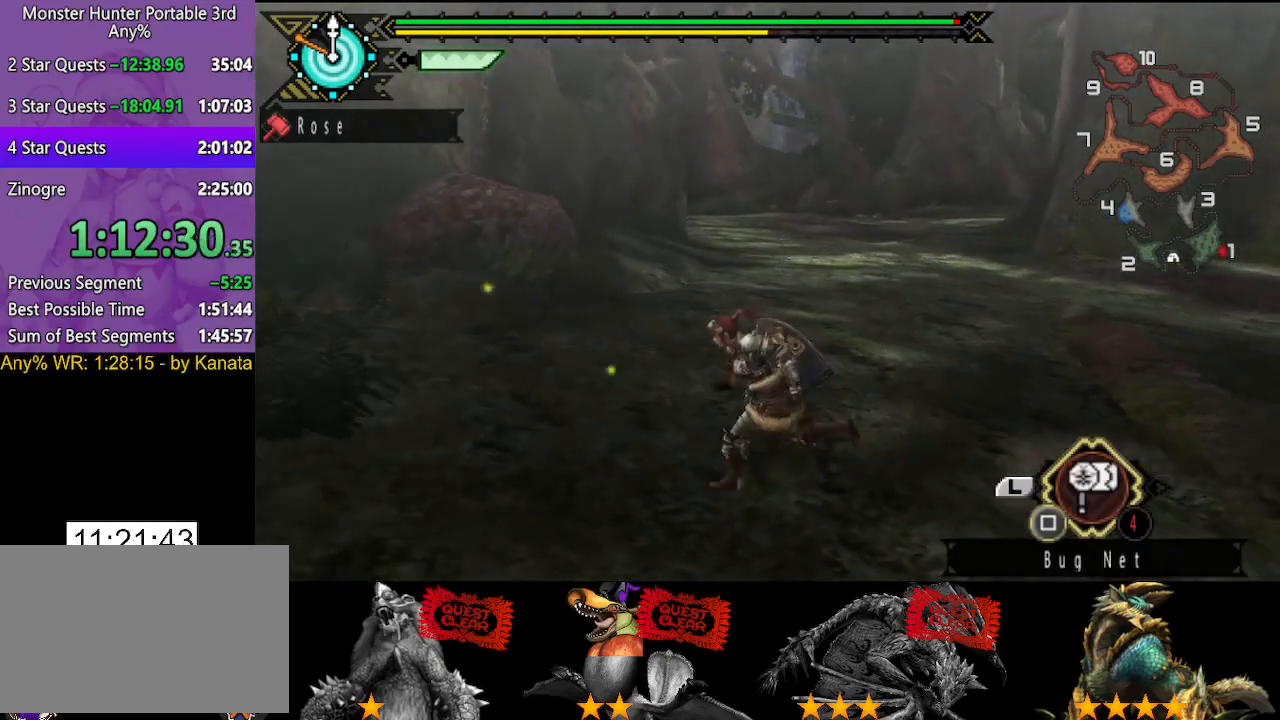
{"buttons": [], "left_stick": "up-right", "right_stick": "center", "button_events": [[233, "SQUARE", "down"], [300, "SQUARE", "up"], [367, "SQUARE", "down"], [467, "SQUARE", "up"]]}
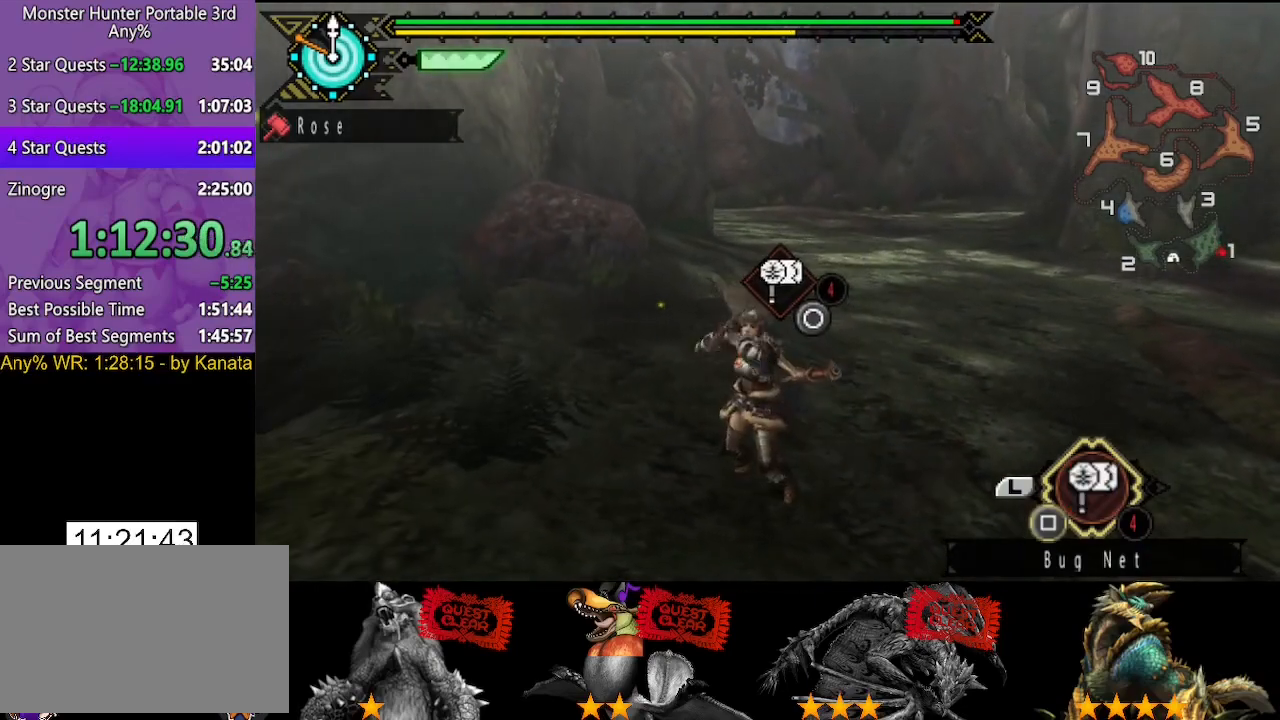
{"buttons": [], "left_stick": "center", "right_stick": "center", "button_events": [[33, "SQUARE", "down"], [133, "SQUARE", "up"], [167, "DPAD_RIGHT", "down"], [200, "SQUARE", "down"], [300, "SQUARE", "up"], [333, "DPAD_RIGHT", "up"], [400, "SQUARE", "down"], [450, "SQUARE", "up"]]}
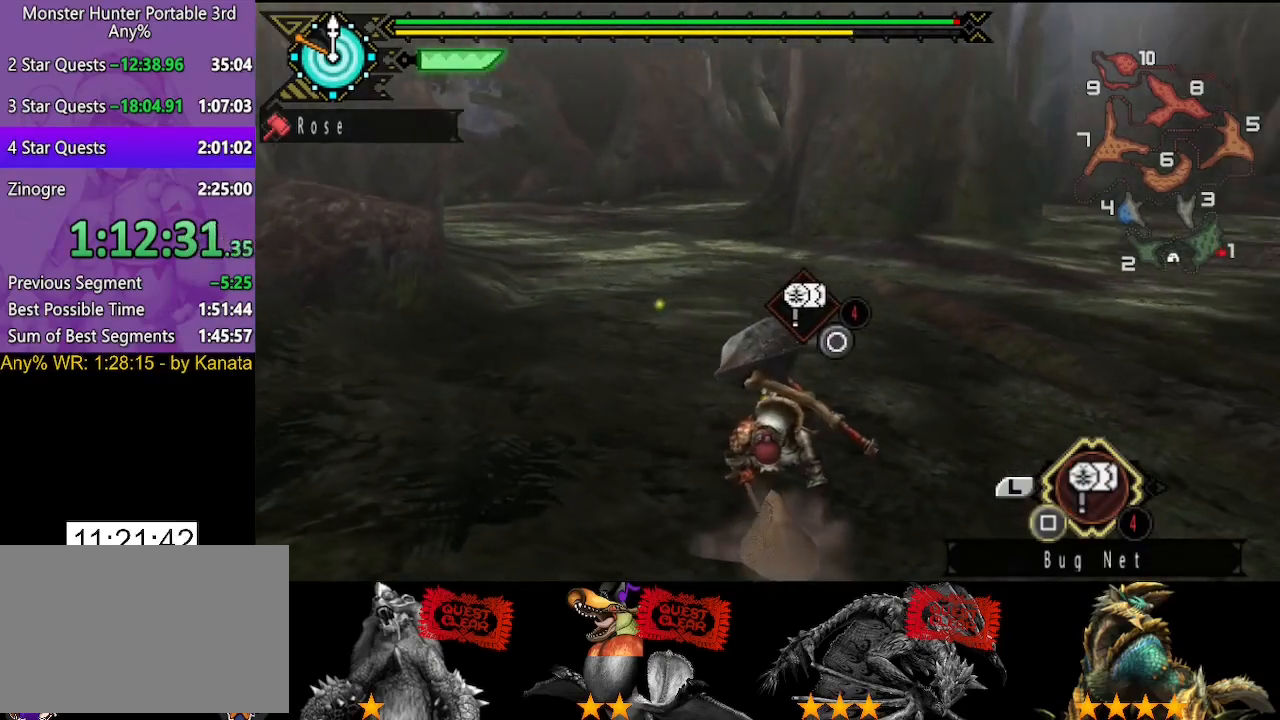
{"buttons": ["SQUARE", "DPAD_RIGHT"], "left_stick": "center", "right_stick": "center", "button_events": [[50, "SQUARE", "down"], [117, "SQUARE", "up"], [217, "SQUARE", "down"], [317, "SQUARE", "up"], [383, "DPAD_RIGHT", "down"], [417, "SQUARE", "down"]]}
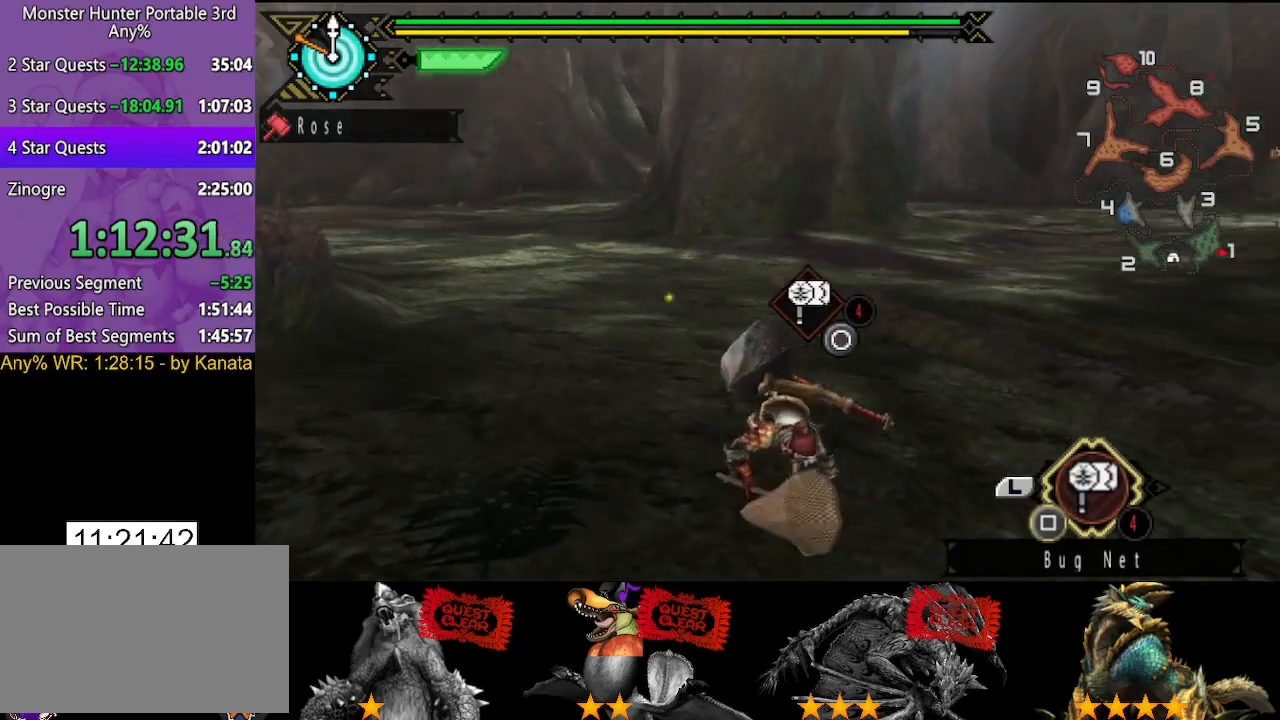
{"buttons": [], "left_stick": "center", "right_stick": "center", "button_events": [[17, "DPAD_RIGHT", "up"], [150, "SQUARE", "up"], [250, "SQUARE", "down"], [333, "SQUARE", "up"], [433, "SQUARE", "down"], [500, "SQUARE", "up"]]}
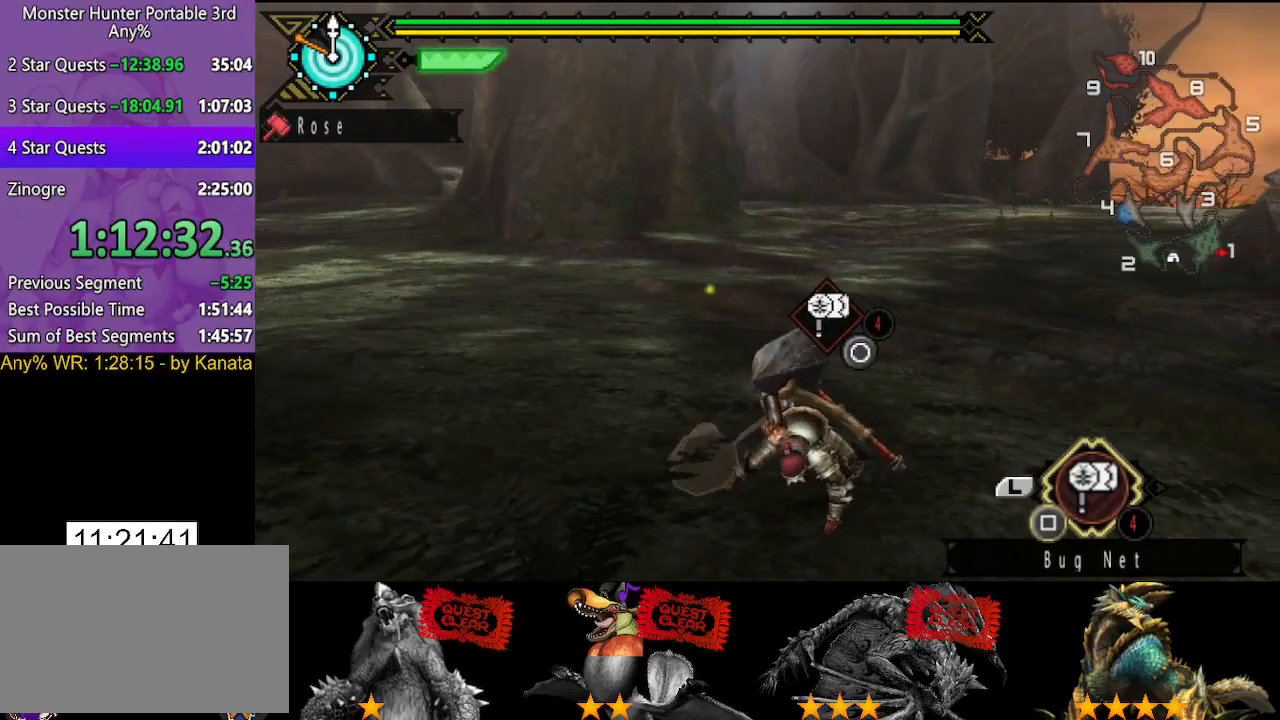
{"buttons": ["SQUARE"], "left_stick": "left", "right_stick": "center", "button_events": [[133, "SQUARE", "down"], [200, "SQUARE", "up"], [267, "SQUARE", "down"], [367, "SQUARE", "up"], [433, "SQUARE", "down"]]}
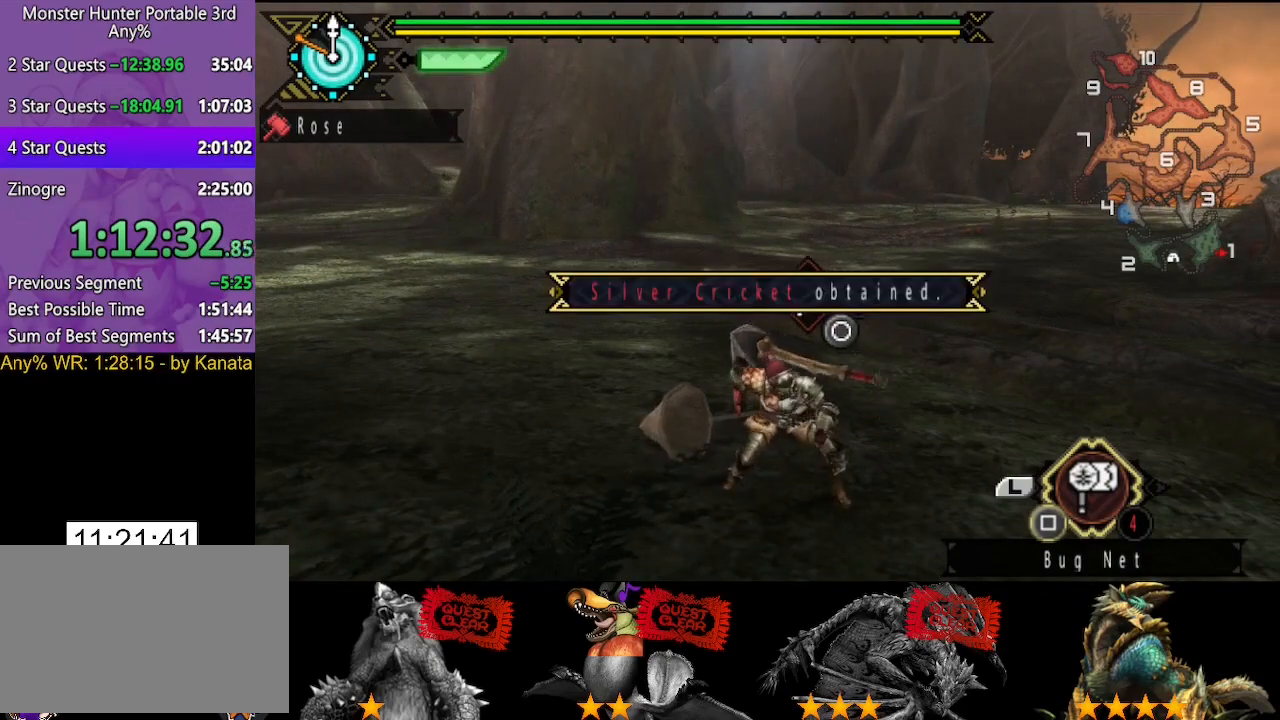
{"buttons": ["SQUARE"], "left_stick": "up-left", "right_stick": "center", "button_events": [[33, "SQUARE", "up"], [100, "SQUARE", "down"], [217, "SQUARE", "up"], [283, "SQUARE", "down"], [383, "SQUARE", "up"], [450, "SQUARE", "down"]]}
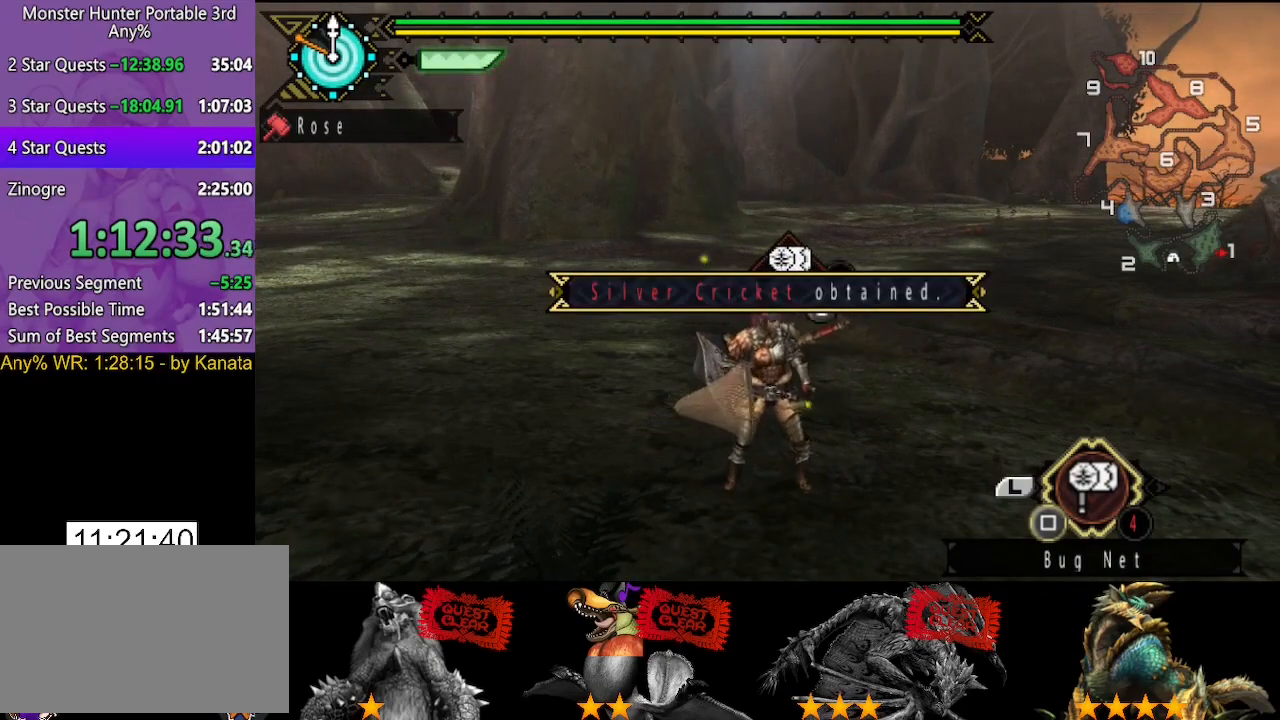
{"buttons": ["SQUARE"], "left_stick": "up-left", "right_stick": "center", "button_events": [[50, "SQUARE", "up"], [117, "SQUARE", "down"], [183, "SQUARE", "up"], [250, "SQUARE", "down"], [350, "SQUARE", "up"], [417, "SQUARE", "down"]]}
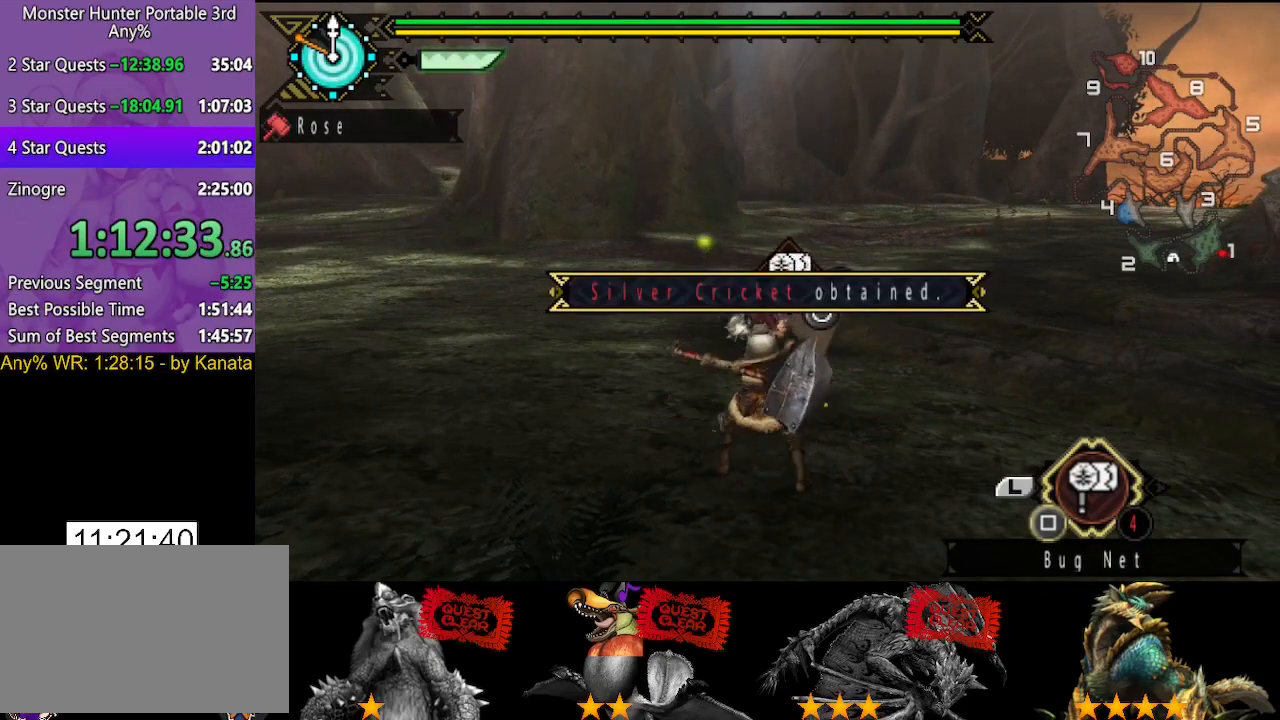
{"buttons": ["SQUARE"], "left_stick": "up-left", "right_stick": "center", "button_events": [[17, "SQUARE", "up"], [83, "SQUARE", "down"], [183, "SQUARE", "up"], [283, "SQUARE", "down"], [333, "SQUARE", "up"], [433, "SQUARE", "down"]]}
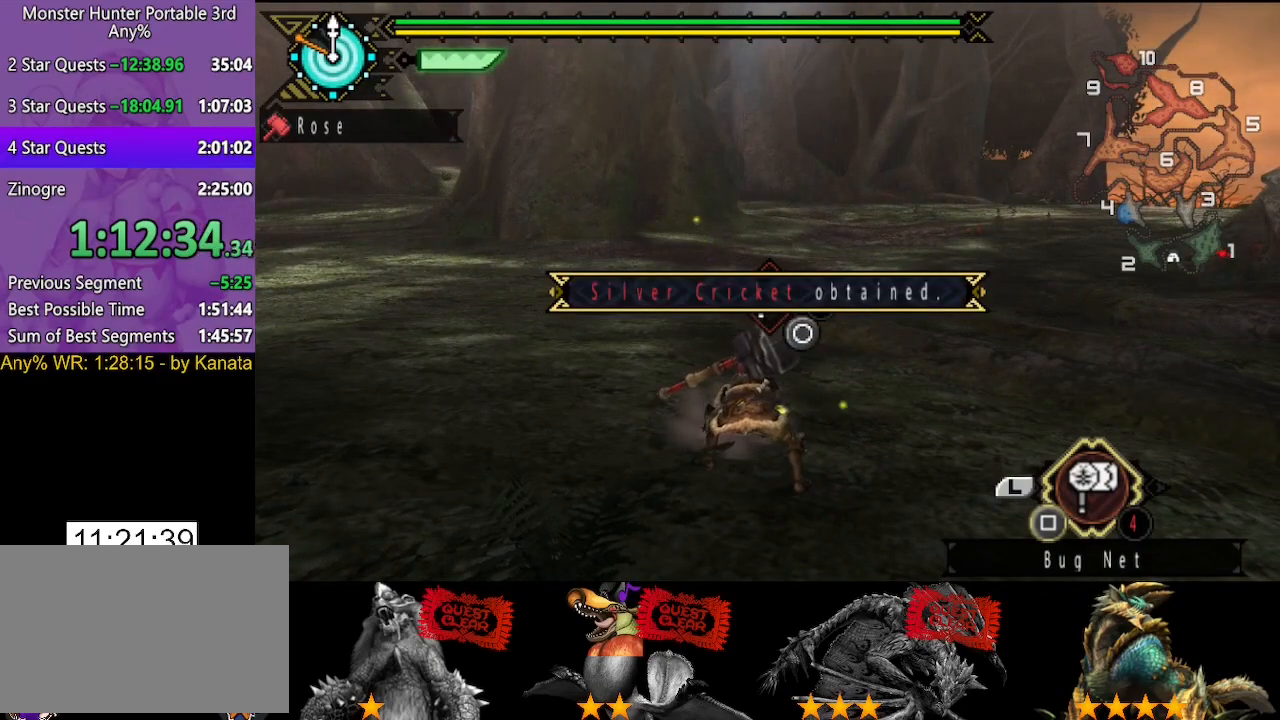
{"buttons": ["SQUARE"], "left_stick": "up-left", "right_stick": "center", "button_events": [[33, "SQUARE", "up"], [133, "SQUARE", "down"], [200, "SQUARE", "up"], [300, "SQUARE", "down"], [367, "SQUARE", "up"], [467, "SQUARE", "down"]]}
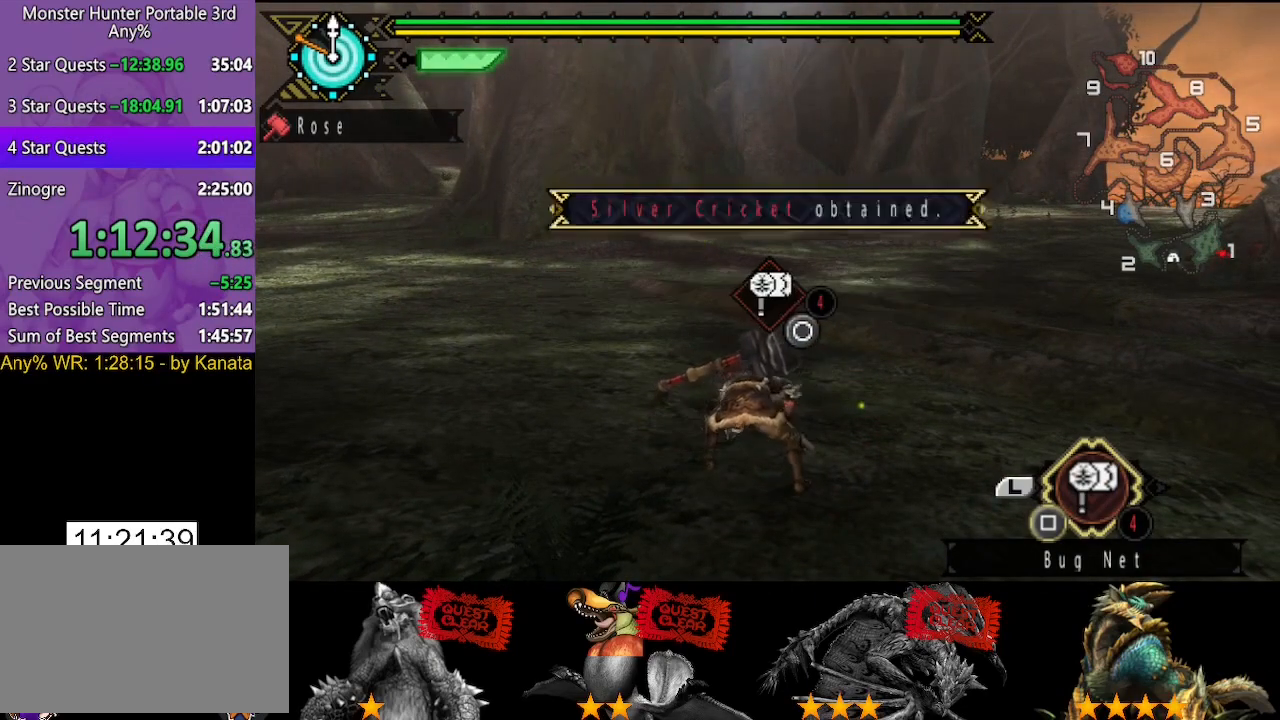
{"buttons": ["SQUARE"], "left_stick": "up-left", "right_stick": "center", "button_events": [[67, "SQUARE", "up"], [133, "SQUARE", "down"], [233, "SQUARE", "up"], [300, "SQUARE", "down"], [400, "SQUARE", "up"], [467, "SQUARE", "down"]]}
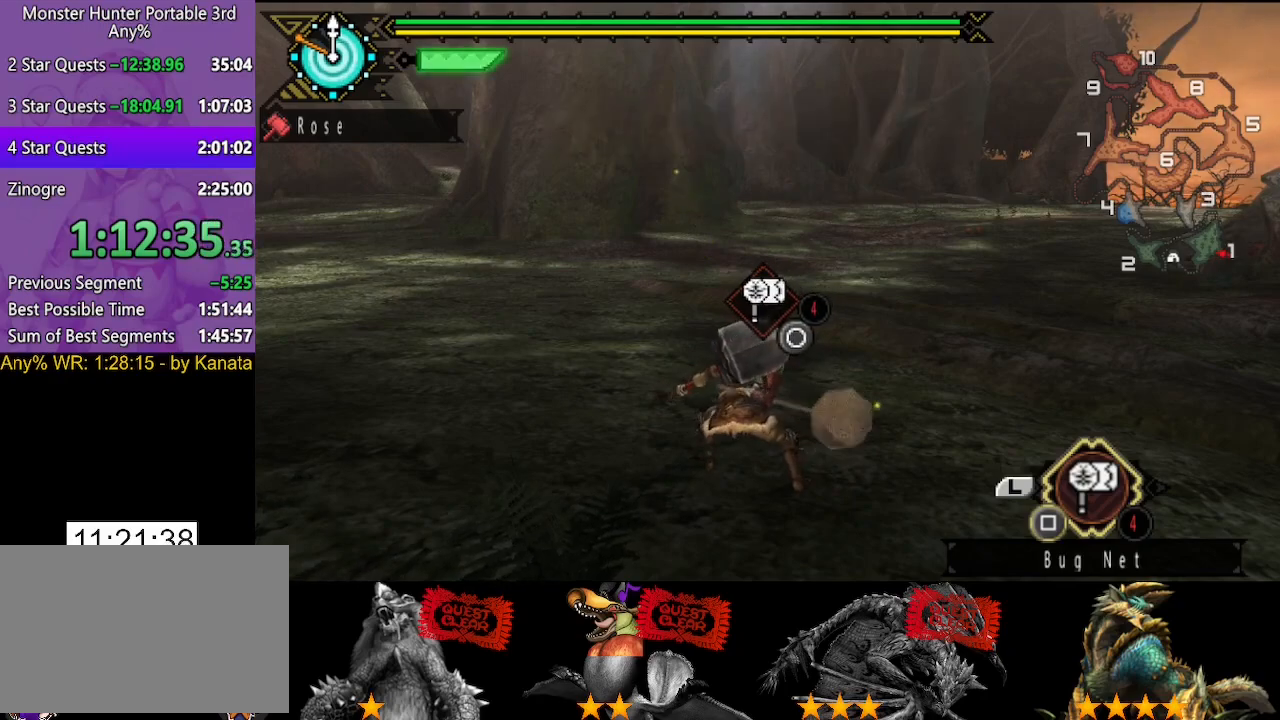
{"buttons": ["SQUARE"], "left_stick": "center", "right_stick": "center", "button_events": [[33, "SQUARE", "up"], [133, "SQUARE", "down"], [200, "SQUARE", "up"], [267, "SQUARE", "down"], [367, "SQUARE", "up"], [467, "SQUARE", "down"]]}
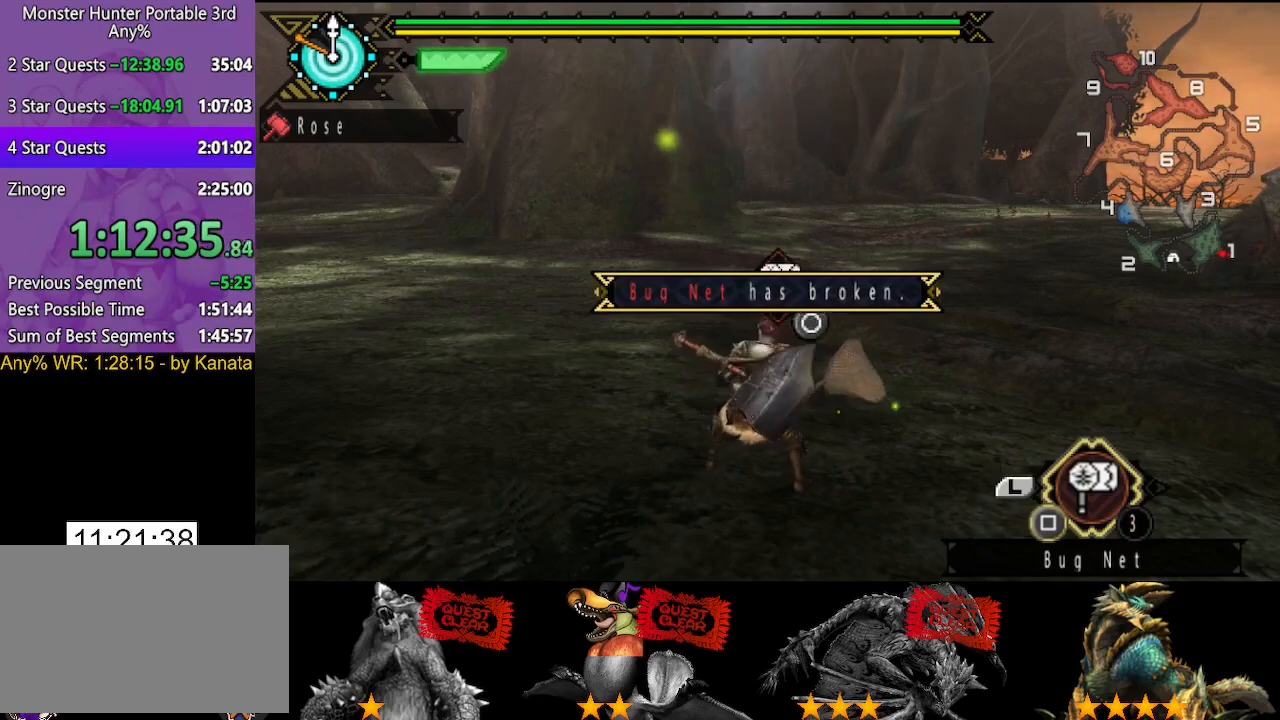
{"buttons": ["SQUARE"], "left_stick": "center", "right_stick": "center", "button_events": [[33, "SQUARE", "up"], [67, "DPAD_RIGHT", "down"], [133, "SQUARE", "down"], [233, "SQUARE", "up"], [300, "DPAD_RIGHT", "up"], [300, "SQUARE", "down"], [367, "SQUARE", "up"], [433, "SQUARE", "down"]]}
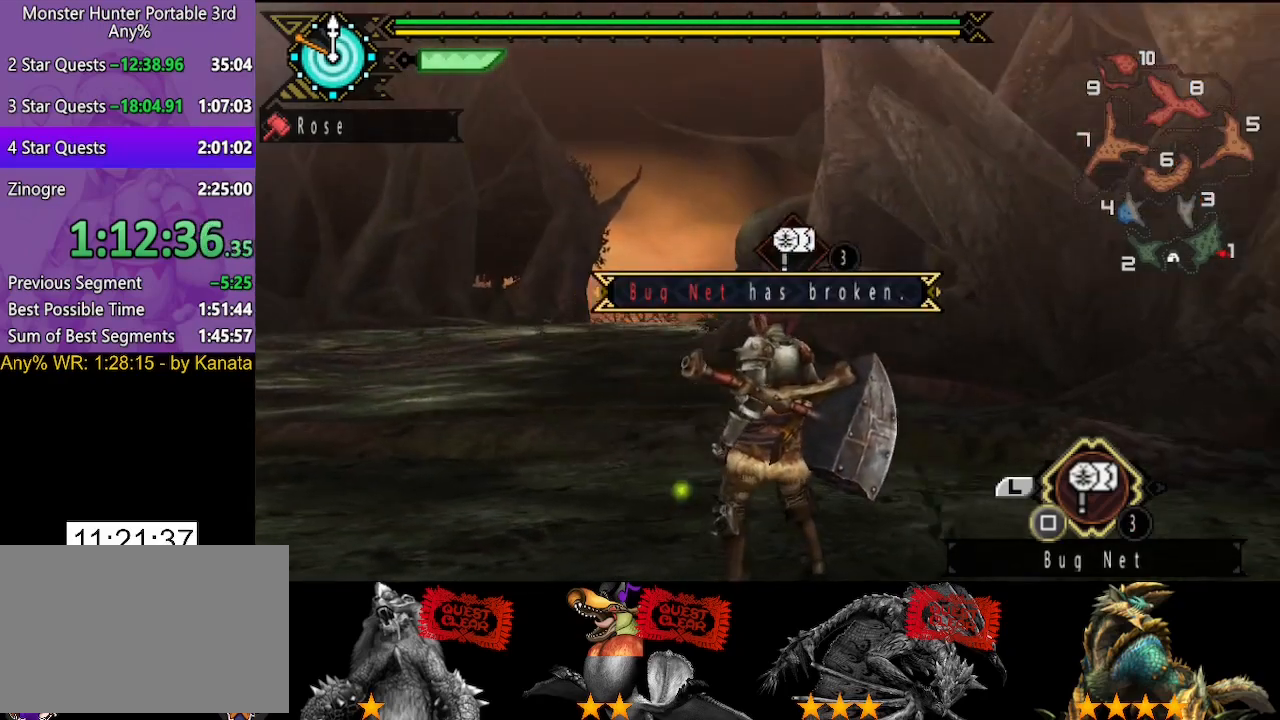
{"buttons": ["SQUARE"], "left_stick": "center", "right_stick": "center", "button_events": [[33, "SQUARE", "up"], [83, "SQUARE", "down"], [150, "DPAD_LEFT", "down"], [183, "SQUARE", "up"], [250, "SQUARE", "down"], [283, "DPAD_LEFT", "up"], [350, "SQUARE", "up"], [417, "SQUARE", "down"]]}
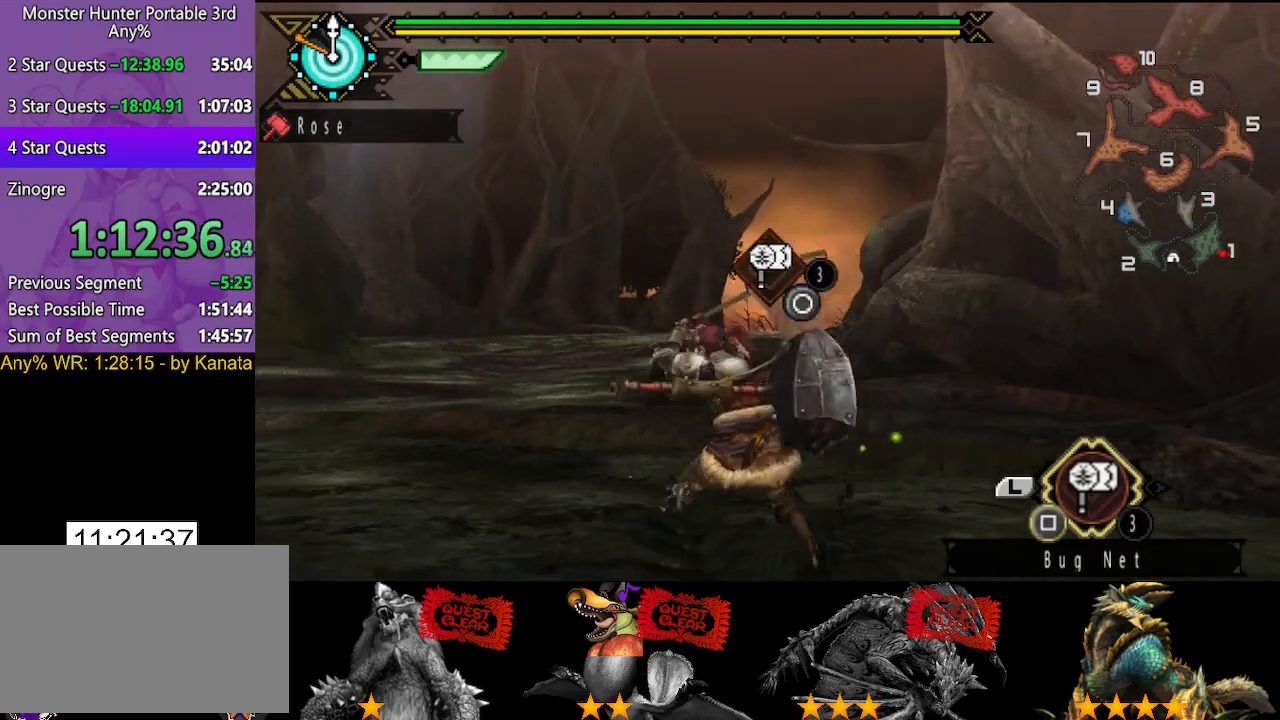
{"buttons": ["SQUARE"], "left_stick": "center", "right_stick": "center", "button_events": [[17, "SQUARE", "up"], [117, "SQUARE", "down"], [183, "SQUARE", "up"], [283, "SQUARE", "down"], [383, "SQUARE", "up"], [450, "SQUARE", "down"]]}
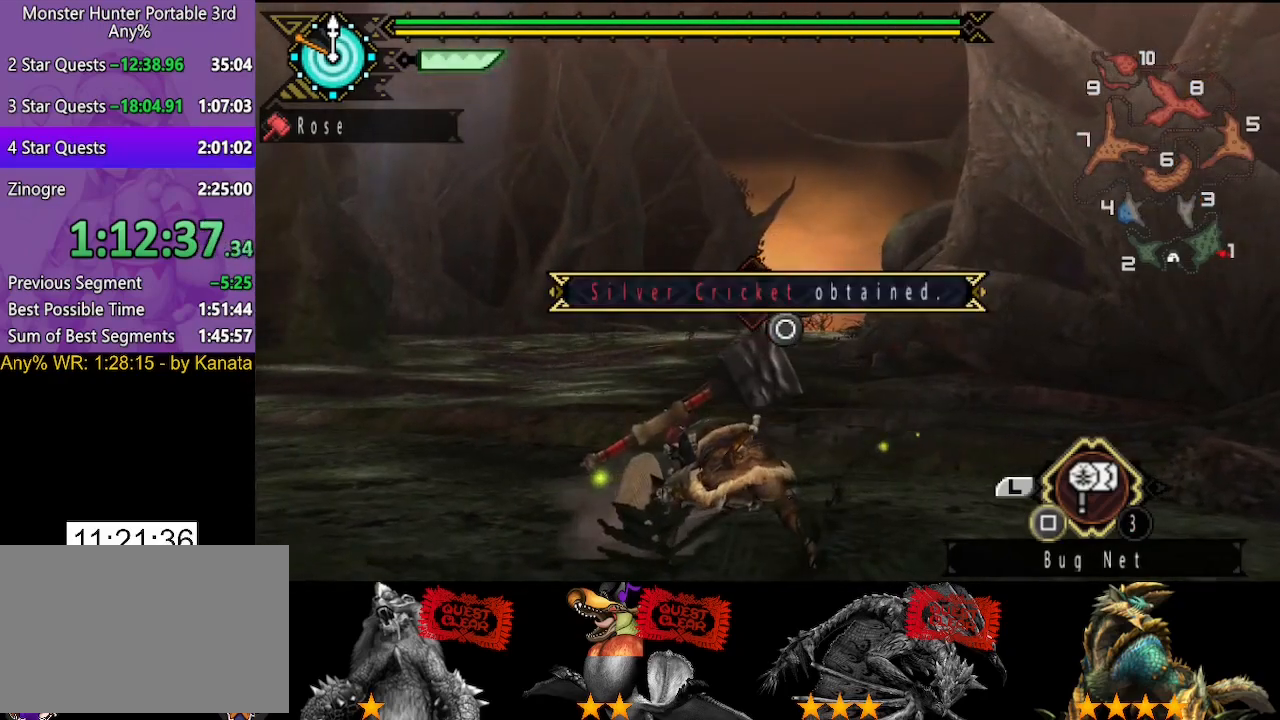
{"buttons": ["SQUARE"], "left_stick": "center", "right_stick": "center", "button_events": [[33, "DPAD_LEFT", "down"], [33, "SQUARE", "up"], [100, "SQUARE", "down"], [200, "SQUARE", "up"], [267, "SQUARE", "down"], [300, "DPAD_LEFT", "up"], [383, "SQUARE", "up"], [450, "SQUARE", "down"]]}
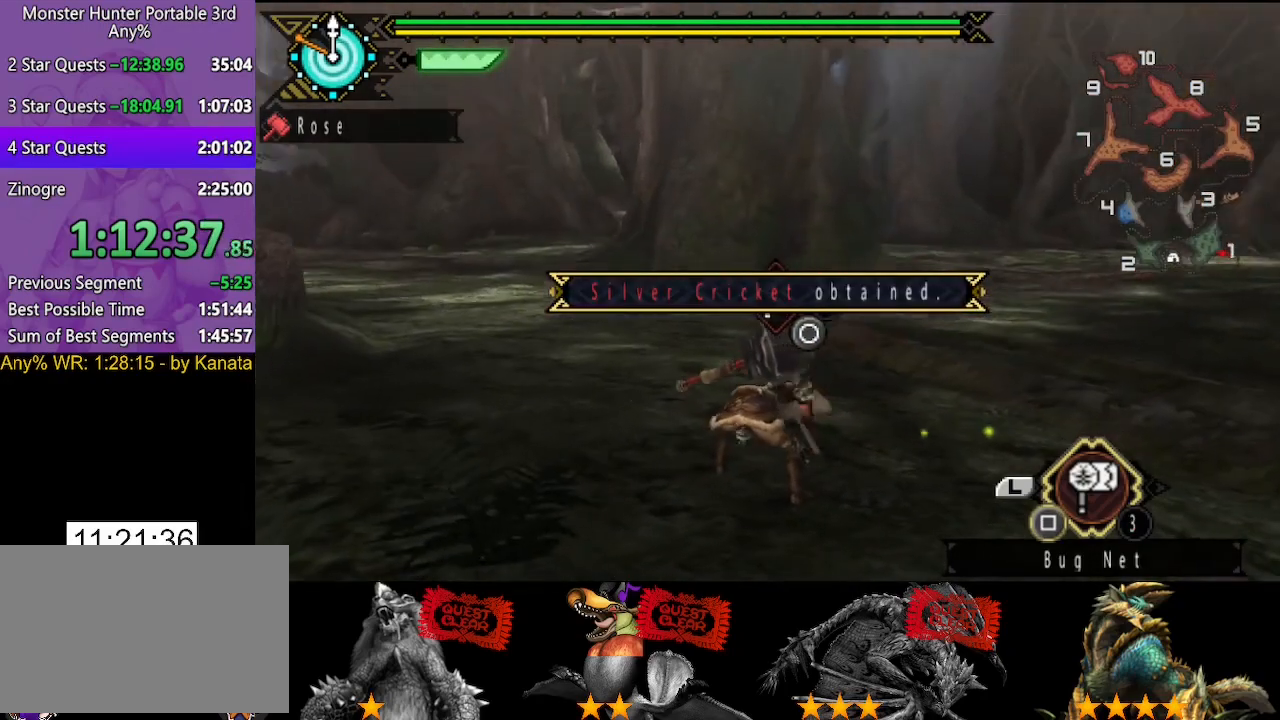
{"buttons": ["SQUARE"], "left_stick": "up", "right_stick": "center", "button_events": [[33, "SQUARE", "up"], [100, "SQUARE", "down"], [167, "SQUARE", "up"], [283, "SQUARE", "down"], [367, "SQUARE", "up"], [433, "SQUARE", "down"]]}
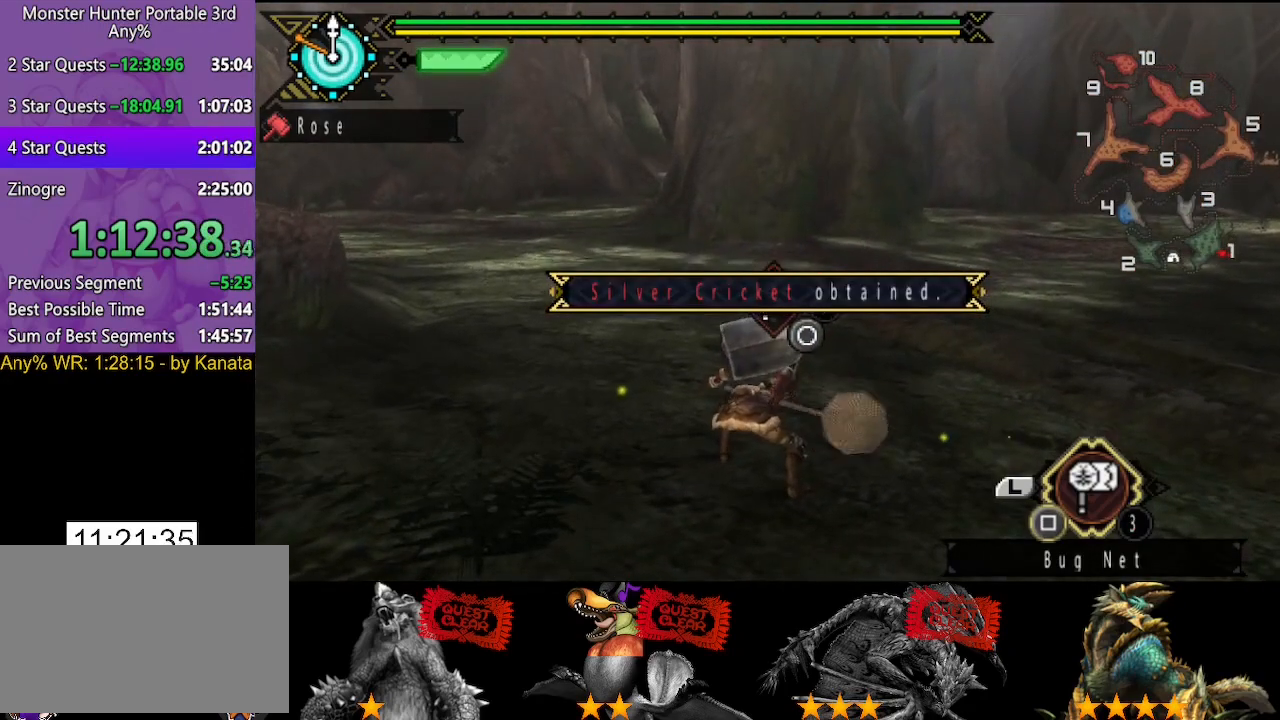
{"buttons": [], "left_stick": "up", "right_stick": "center", "button_events": [[33, "SQUARE", "up"], [100, "SQUARE", "down"], [167, "SQUARE", "up"], [267, "SQUARE", "down"], [333, "SQUARE", "up"], [400, "SQUARE", "down"], [500, "SQUARE", "up"]]}
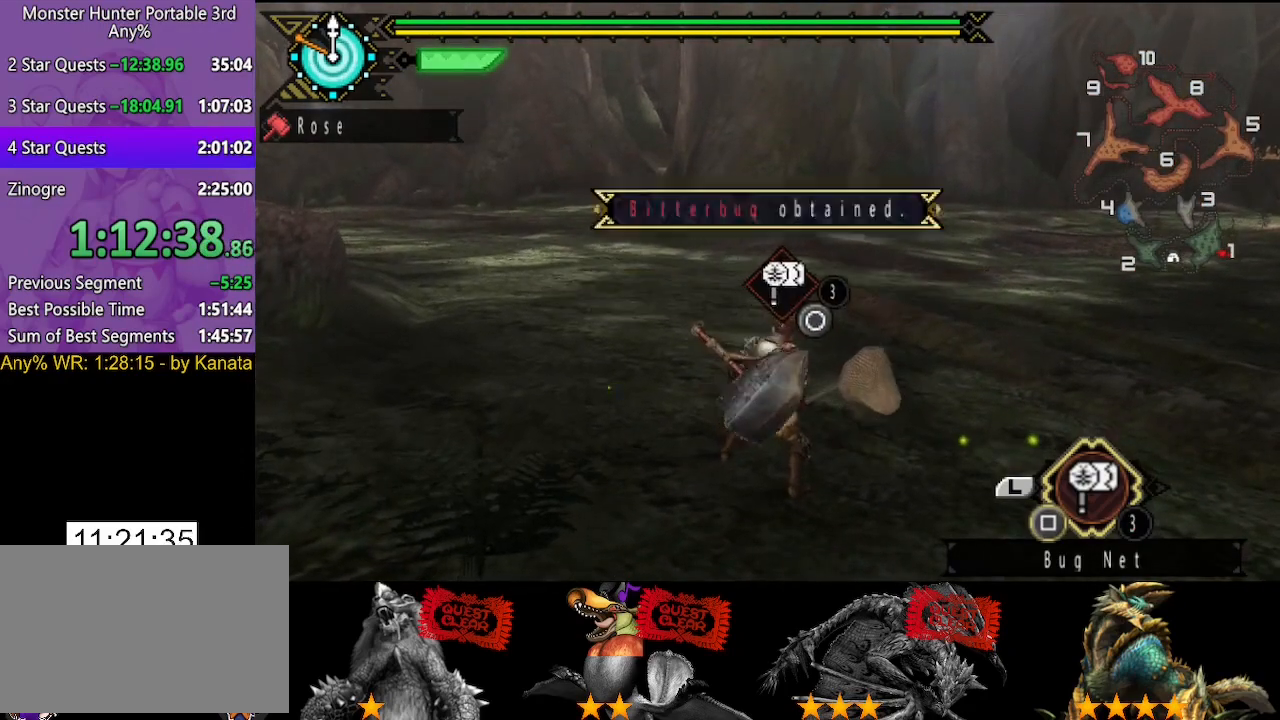
{"buttons": [], "left_stick": "up", "right_stick": "center", "button_events": [[67, "SQUARE", "down"], [133, "SQUARE", "up"], [200, "SQUARE", "down"], [300, "SQUARE", "up"], [367, "SQUARE", "down"], [433, "SQUARE", "up"]]}
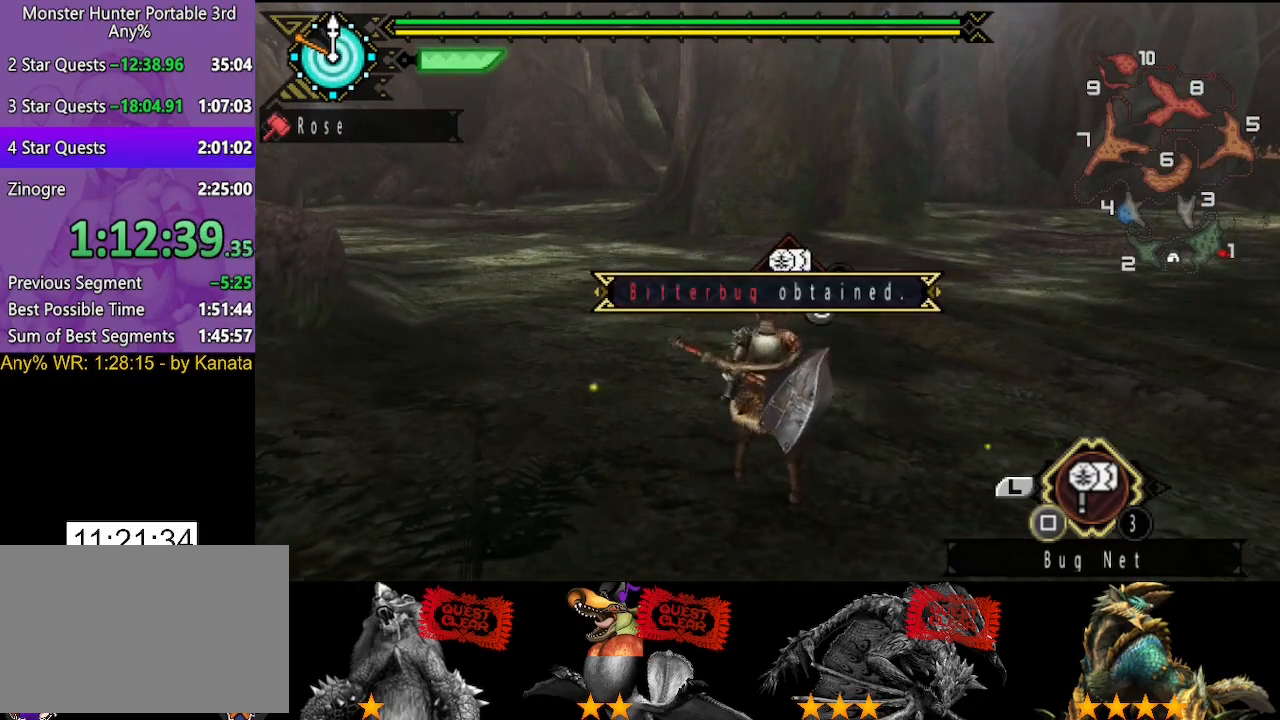
{"buttons": [], "left_stick": "center", "right_stick": "center", "button_events": [[100, "SQUARE", "down"], [200, "SQUARE", "up"]]}